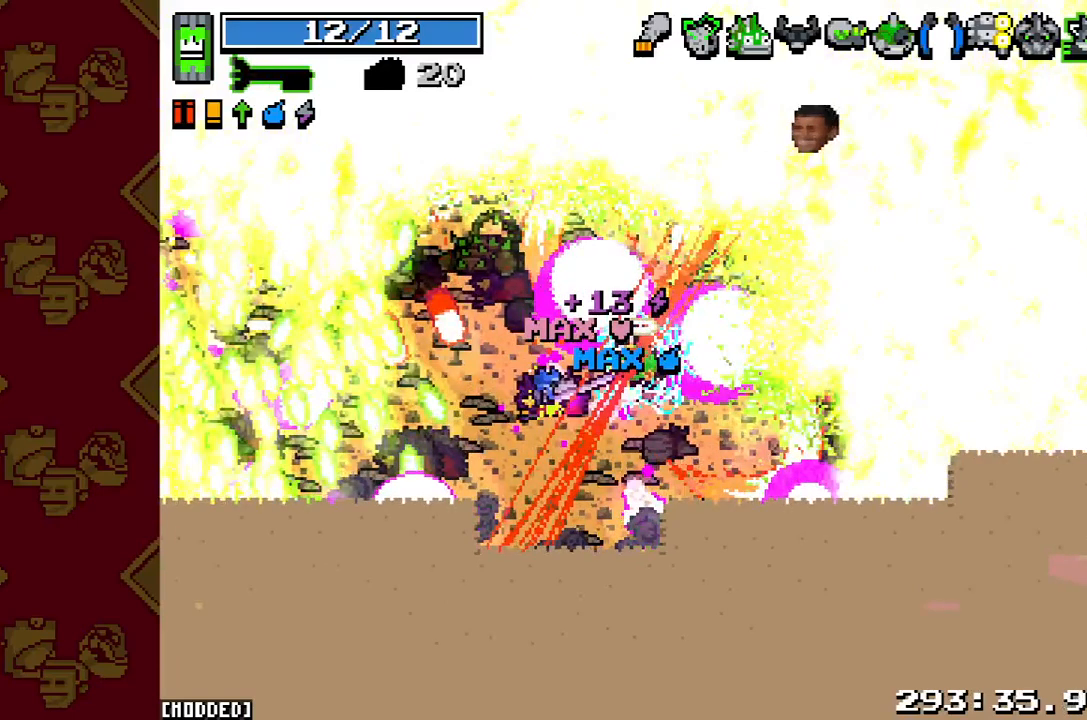
Gameplay with a controller (PlayStation layout); each line is a JSON object with the inputs held at the frame after it (dt_ms = milliseconds from this image to that frame). "button_events" lists button changes between this image and that frame as [ms after this image, input, new state], when the widget could be followed in between (sticks are given only as held states). Not read: L3 R3 left_stick right_stick.
{"dt_ms": 500, "buttons": [], "button_events": []}
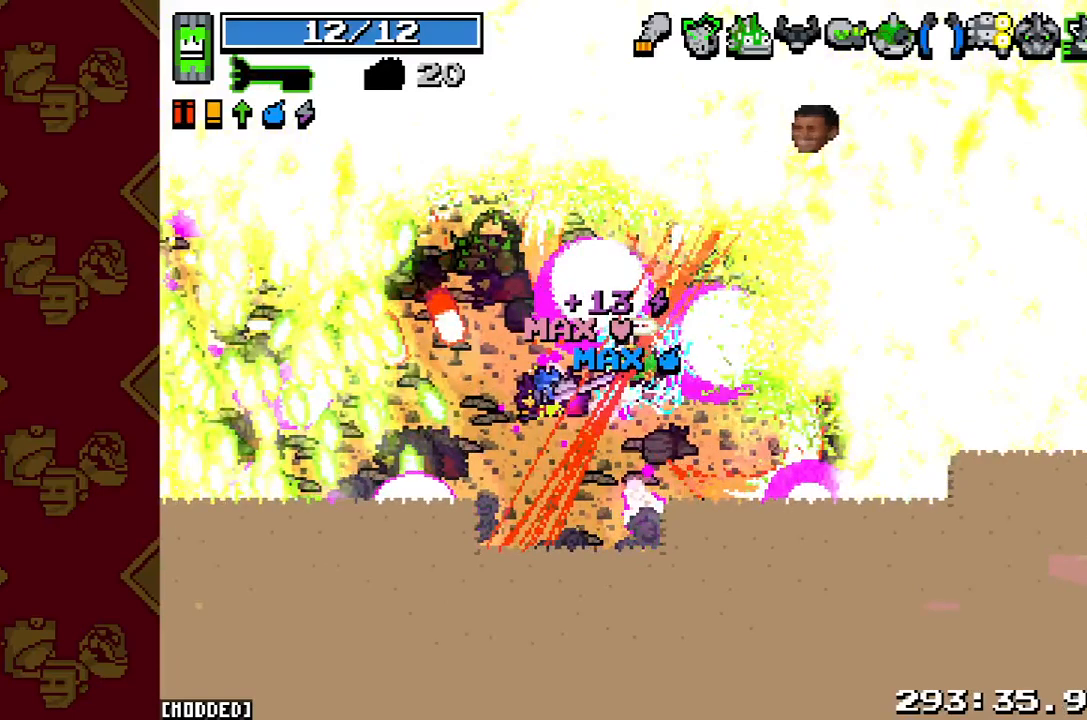
{"dt_ms": 500, "buttons": [], "button_events": []}
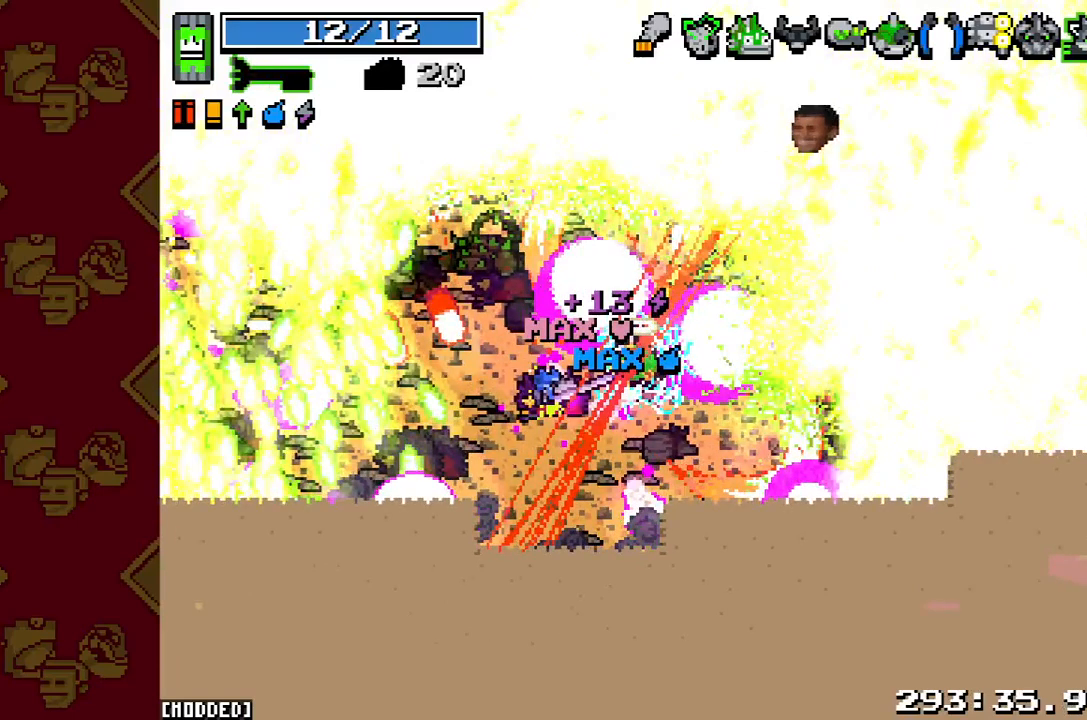
{"dt_ms": 500, "buttons": [], "button_events": []}
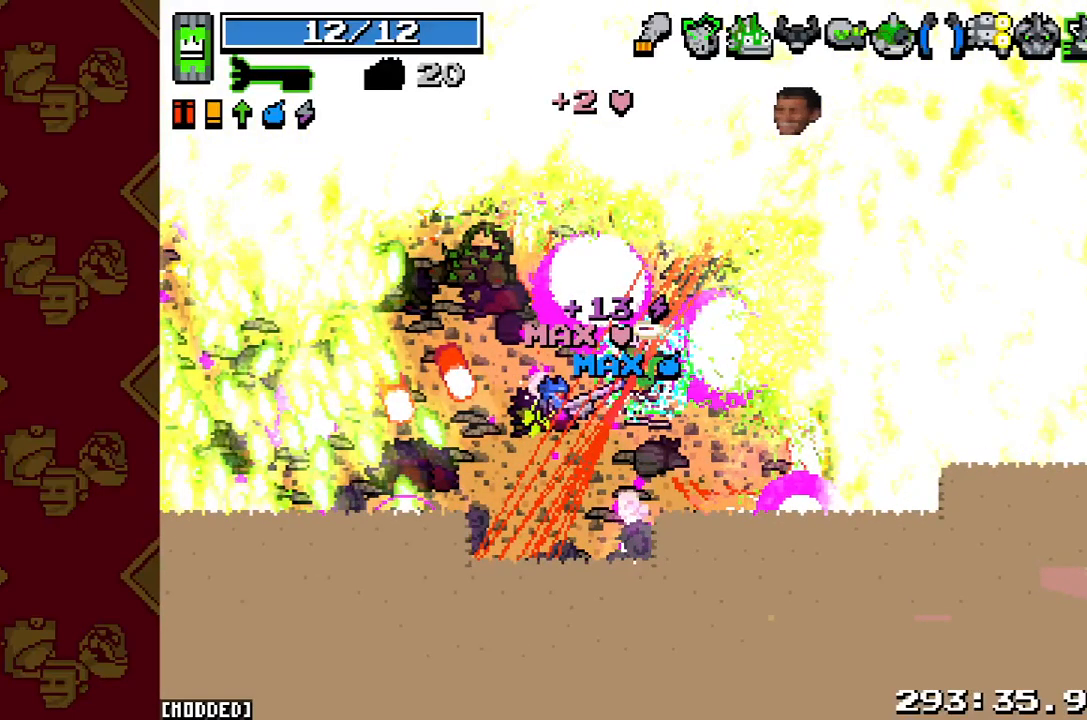
{"dt_ms": 500, "buttons": [], "button_events": []}
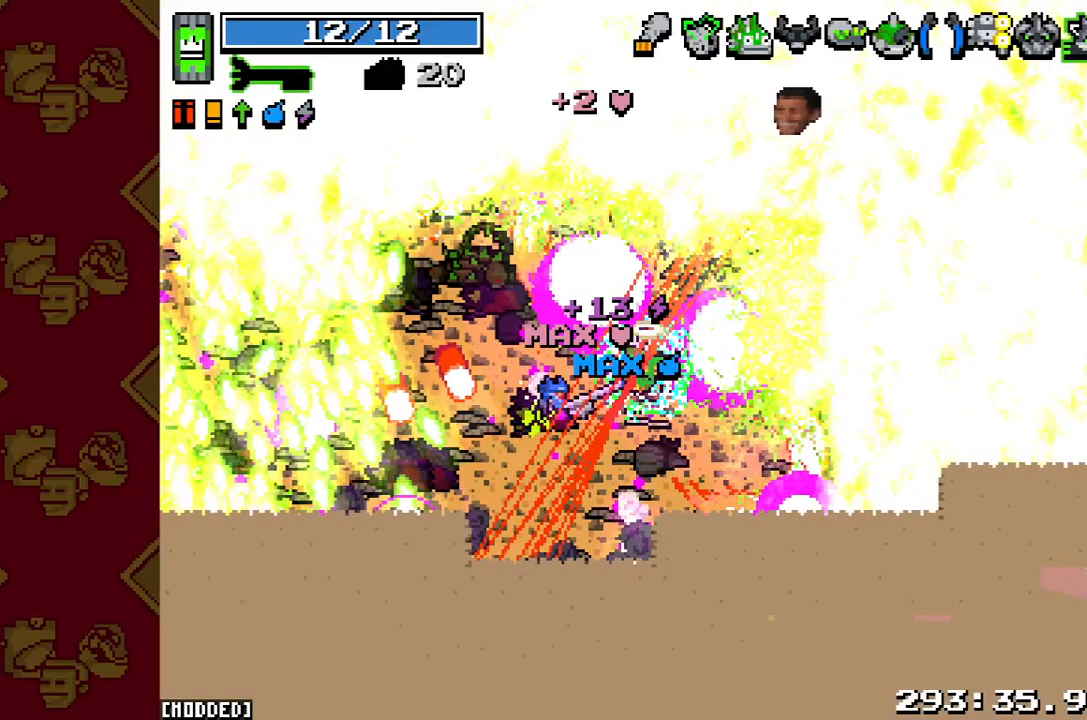
{"dt_ms": 500, "buttons": [], "button_events": []}
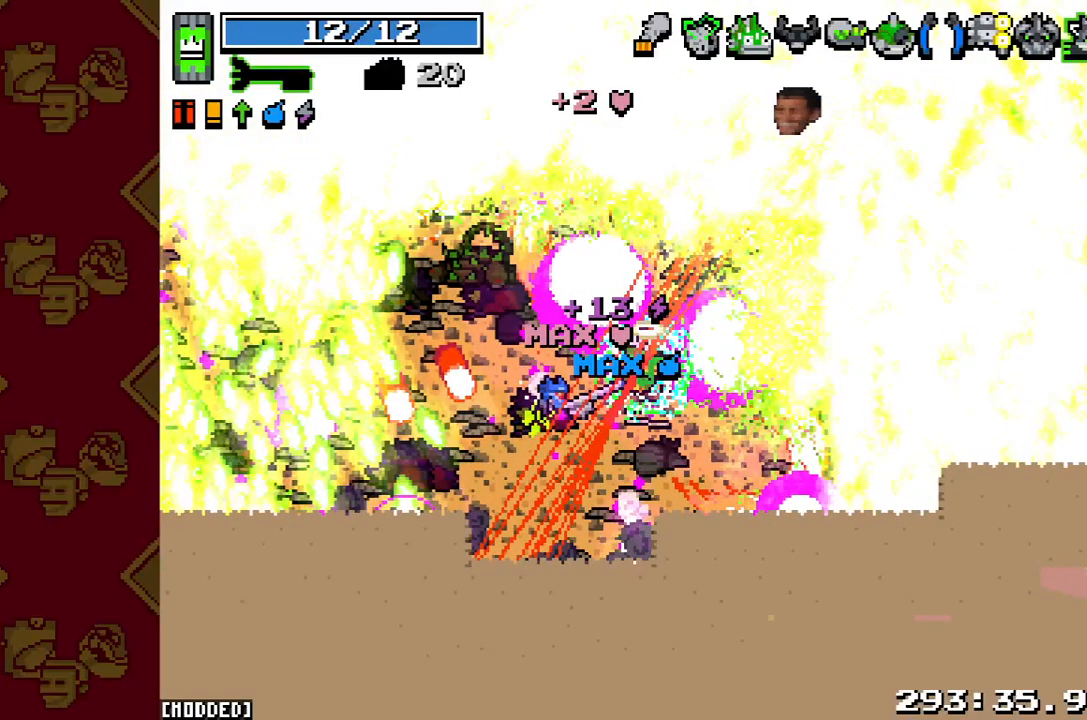
{"dt_ms": 500, "buttons": [], "button_events": []}
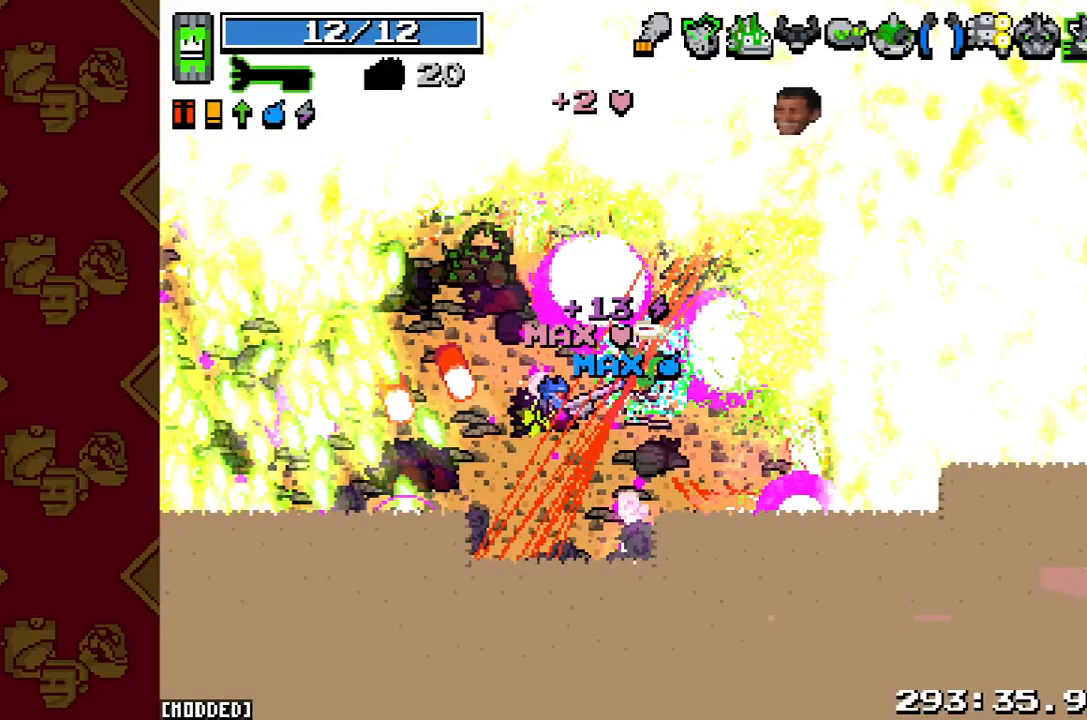
{"dt_ms": 500, "buttons": [], "button_events": []}
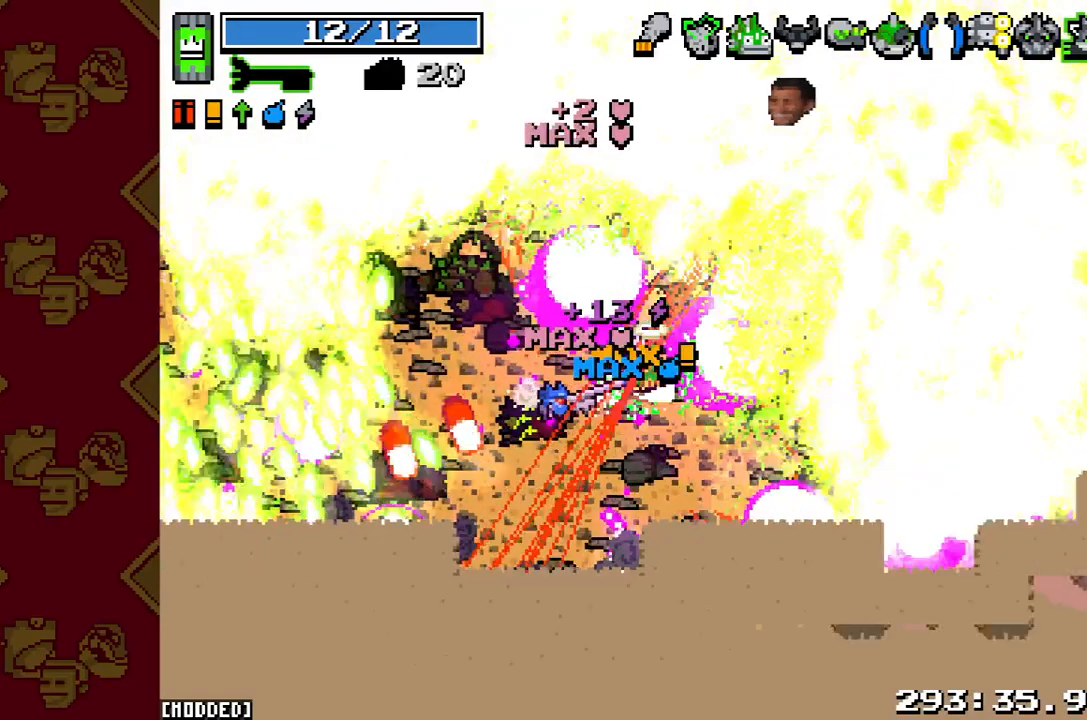
{"dt_ms": 500, "buttons": [], "button_events": []}
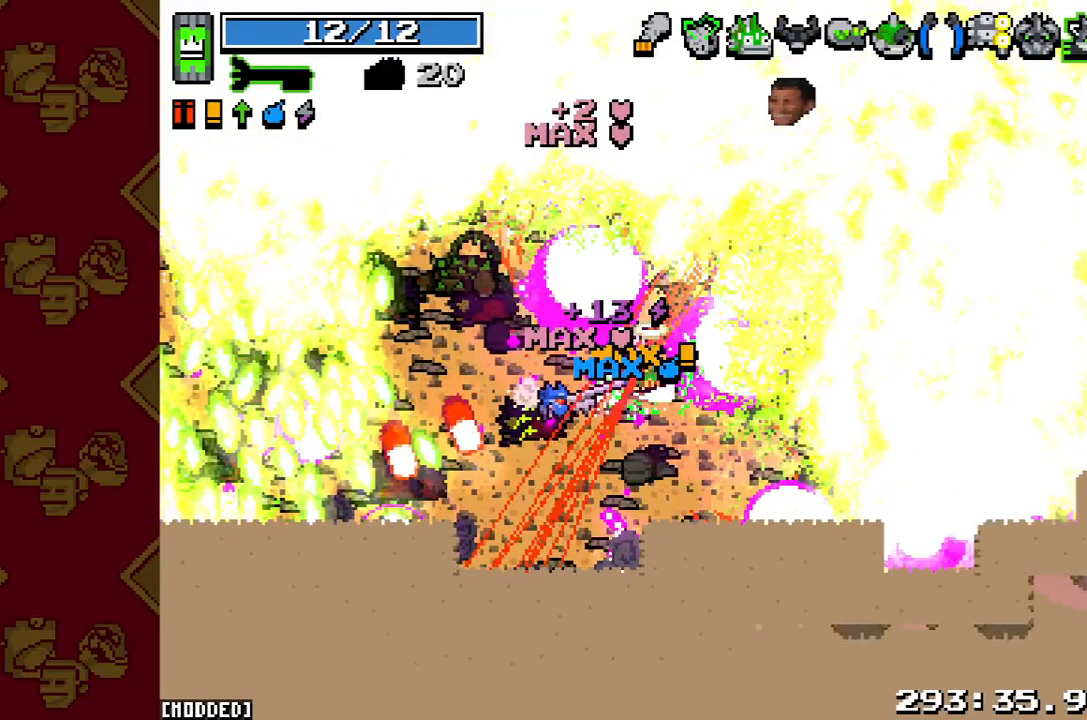
{"dt_ms": 500, "buttons": [], "button_events": []}
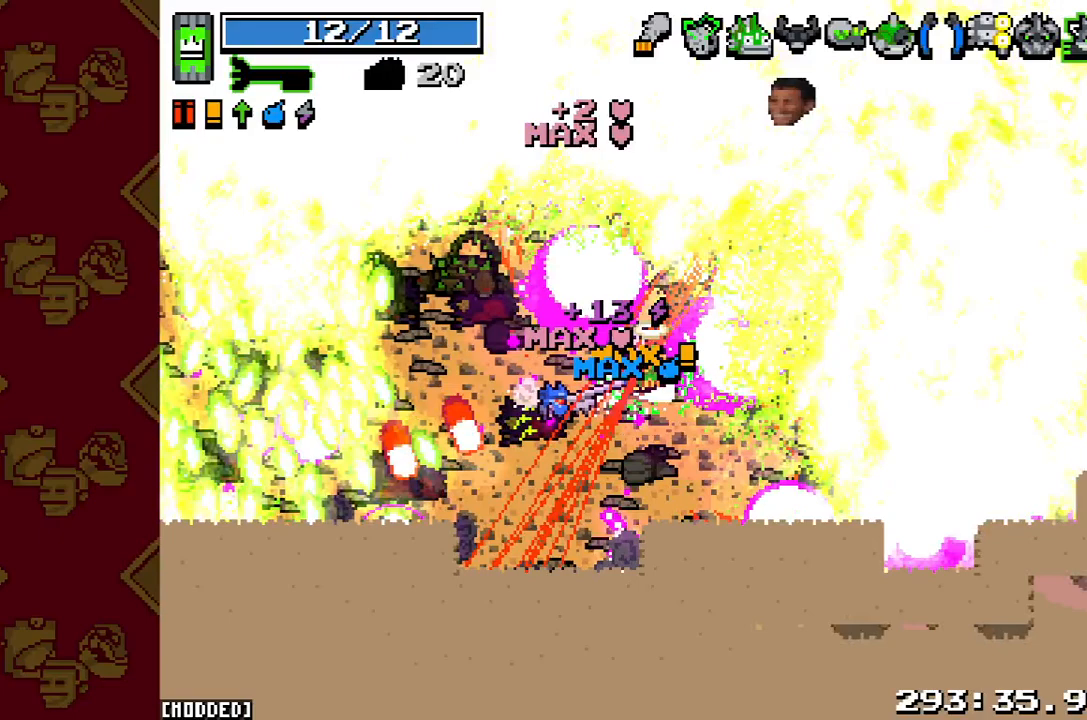
{"dt_ms": 500, "buttons": ["R2"], "button_events": [[233, "R2", "down"]]}
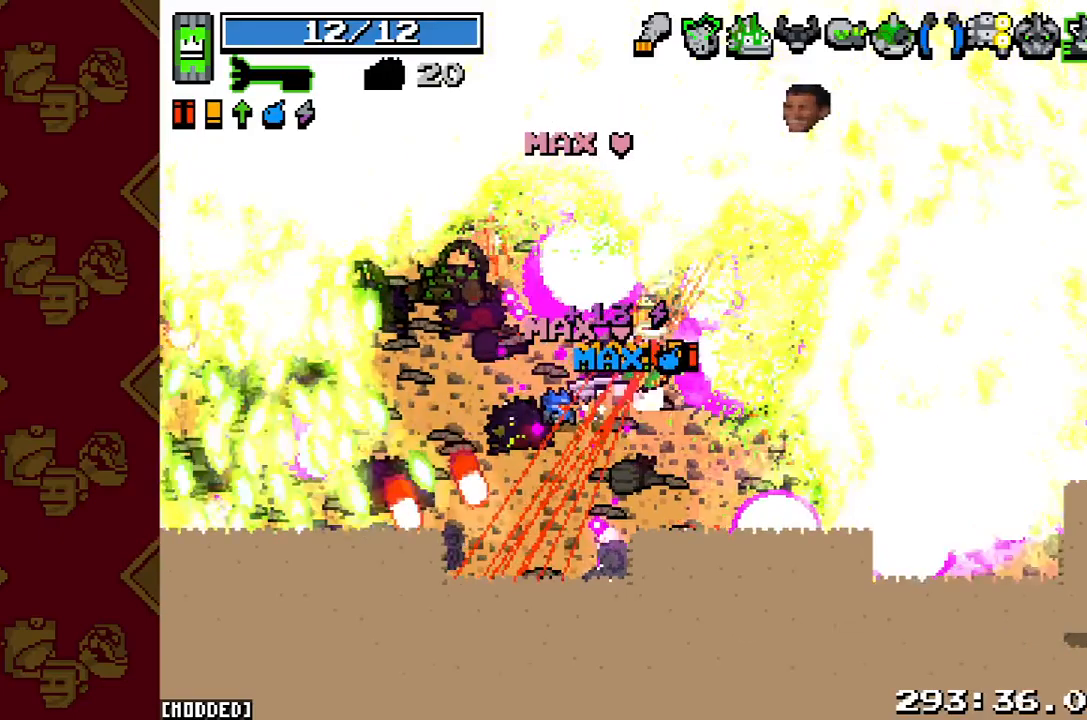
{"dt_ms": 500, "buttons": [], "button_events": [[467, "R2", "up"]]}
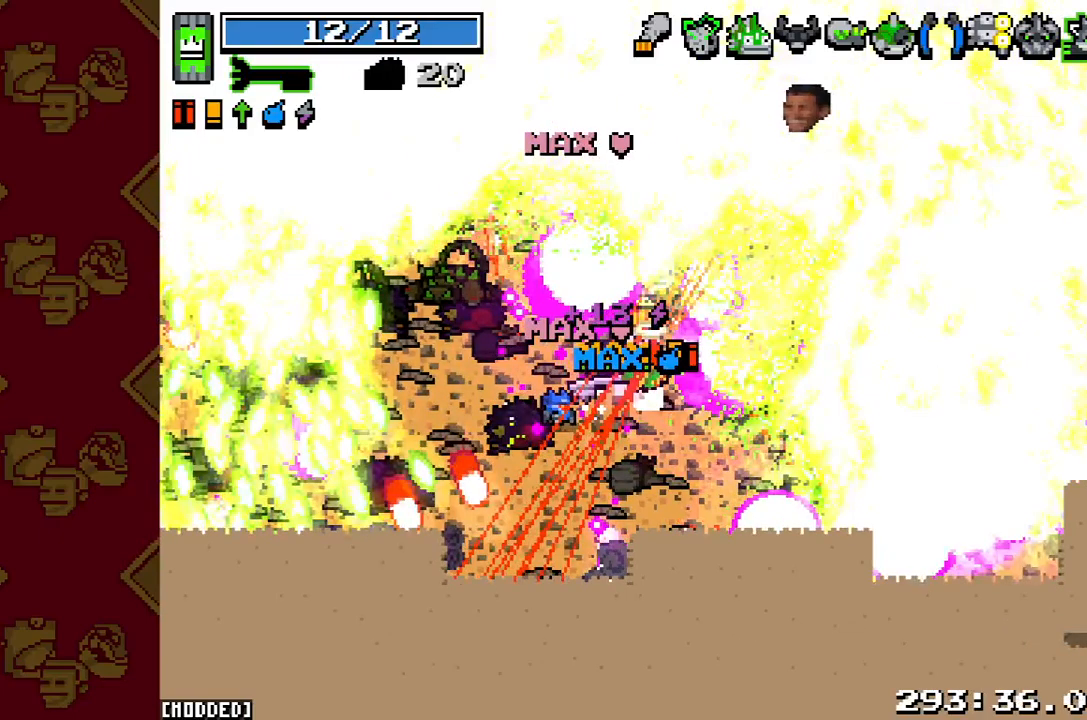
{"dt_ms": 500, "buttons": [], "button_events": []}
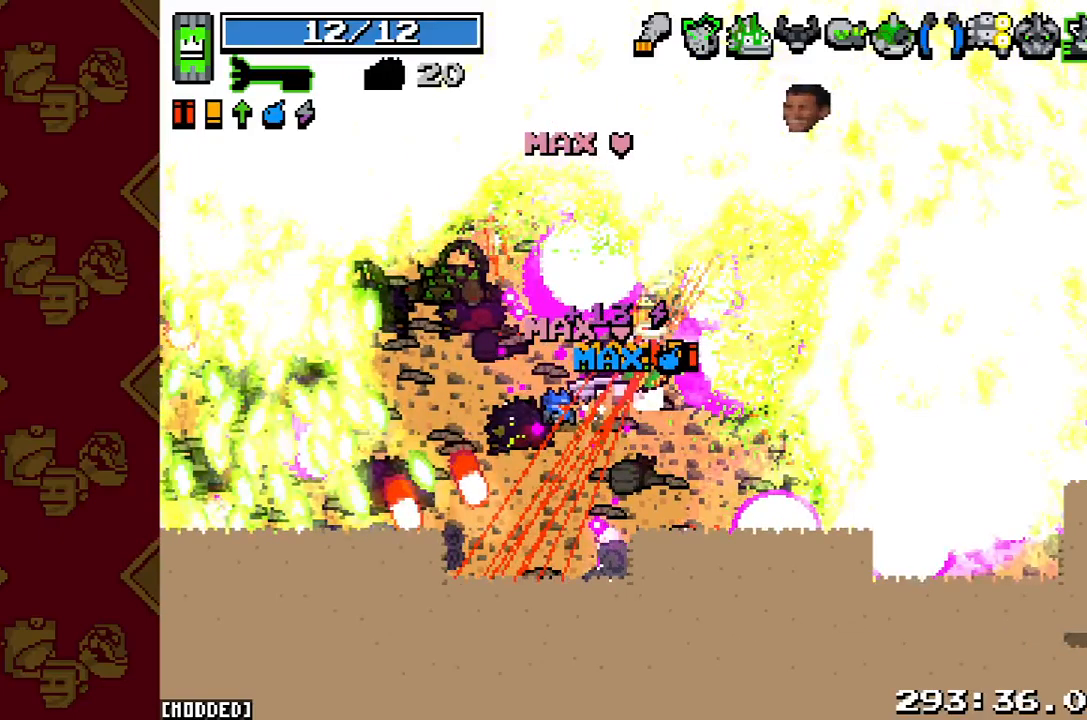
{"dt_ms": 500, "buttons": [], "button_events": []}
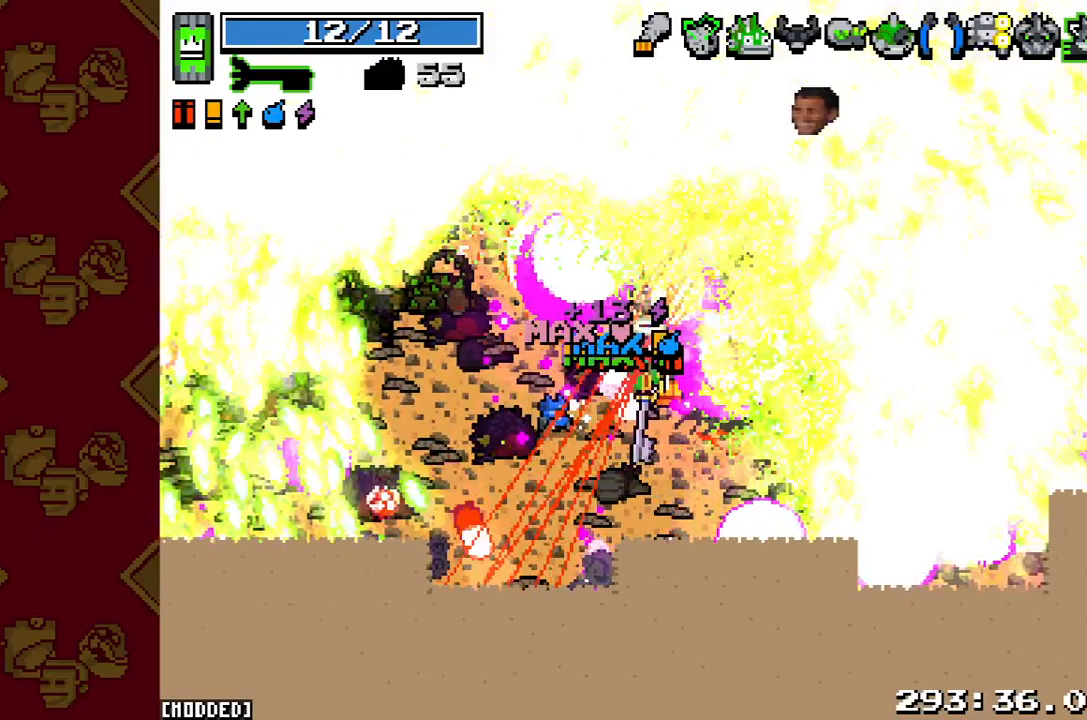
{"dt_ms": 500, "buttons": [], "button_events": []}
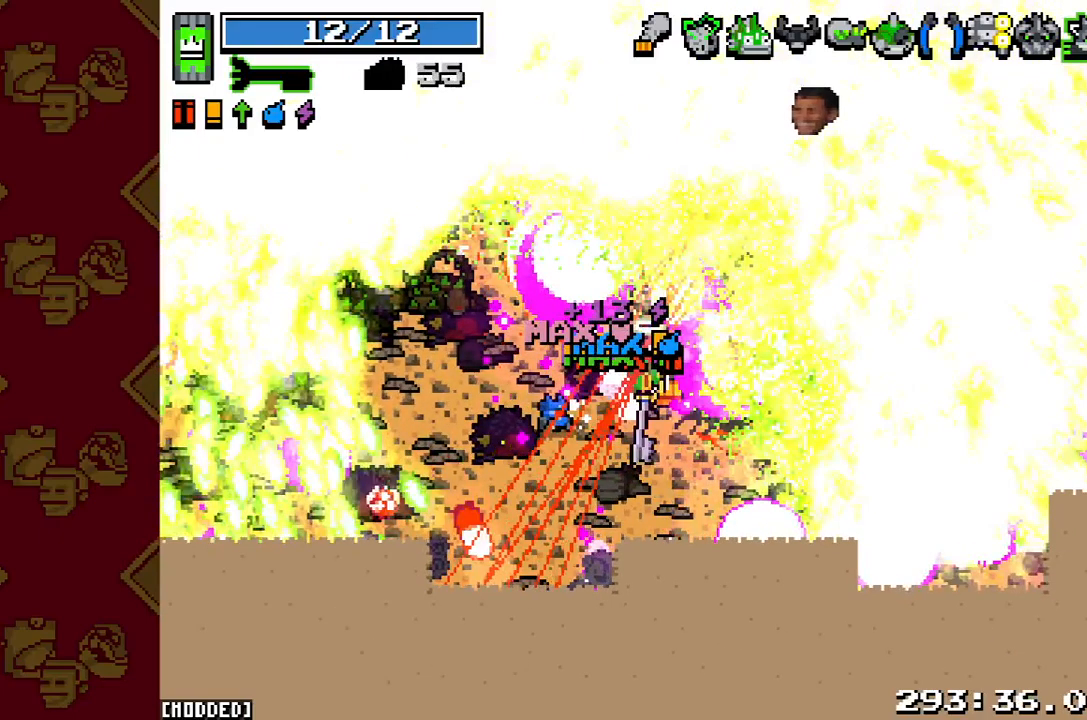
{"dt_ms": 1000, "buttons": ["L1"], "button_events": [[533, "L1", "down"]]}
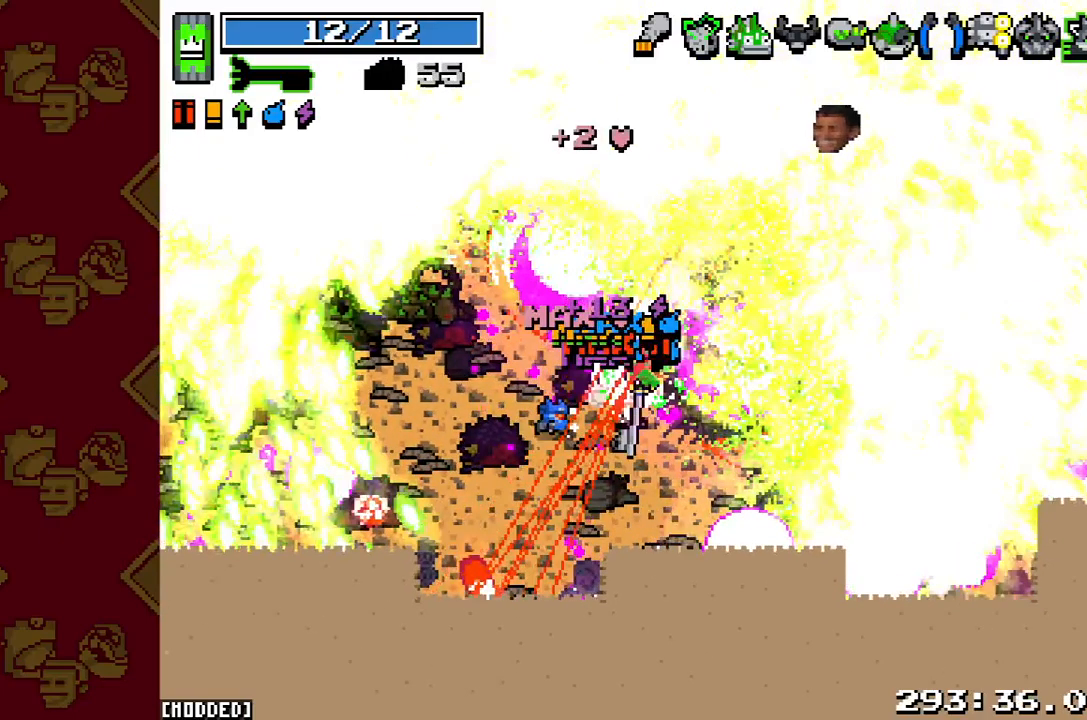
{"dt_ms": 500, "buttons": [], "button_events": [[267, "L1", "up"]]}
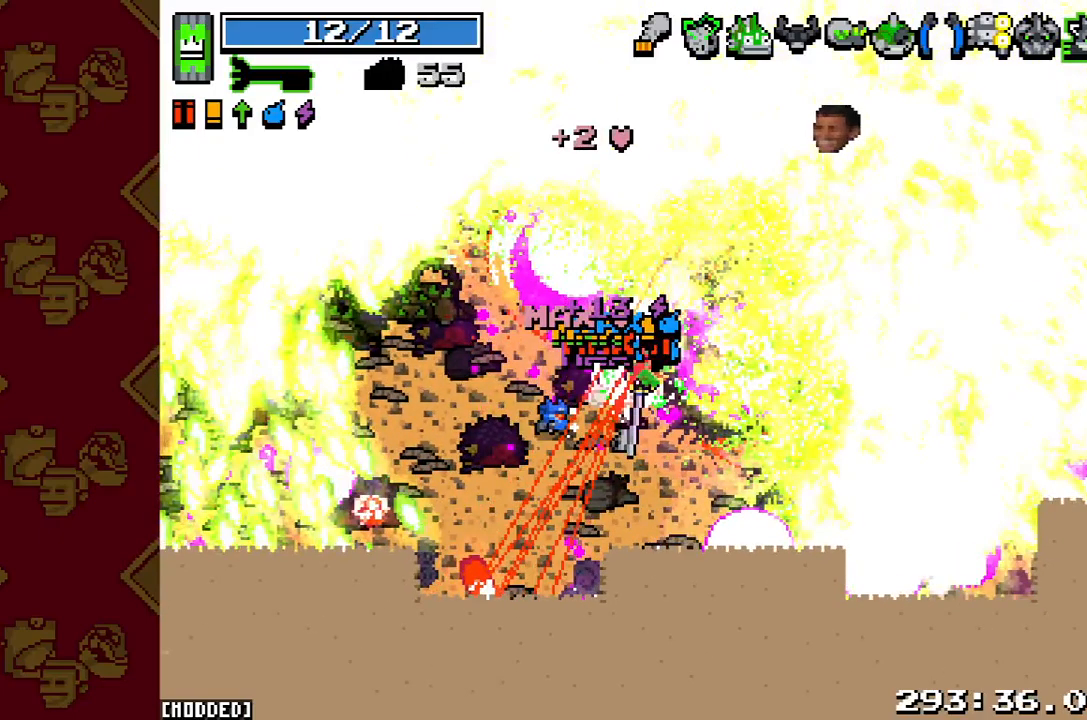
{"dt_ms": 500, "buttons": ["R2"], "button_events": [[67, "R2", "down"]]}
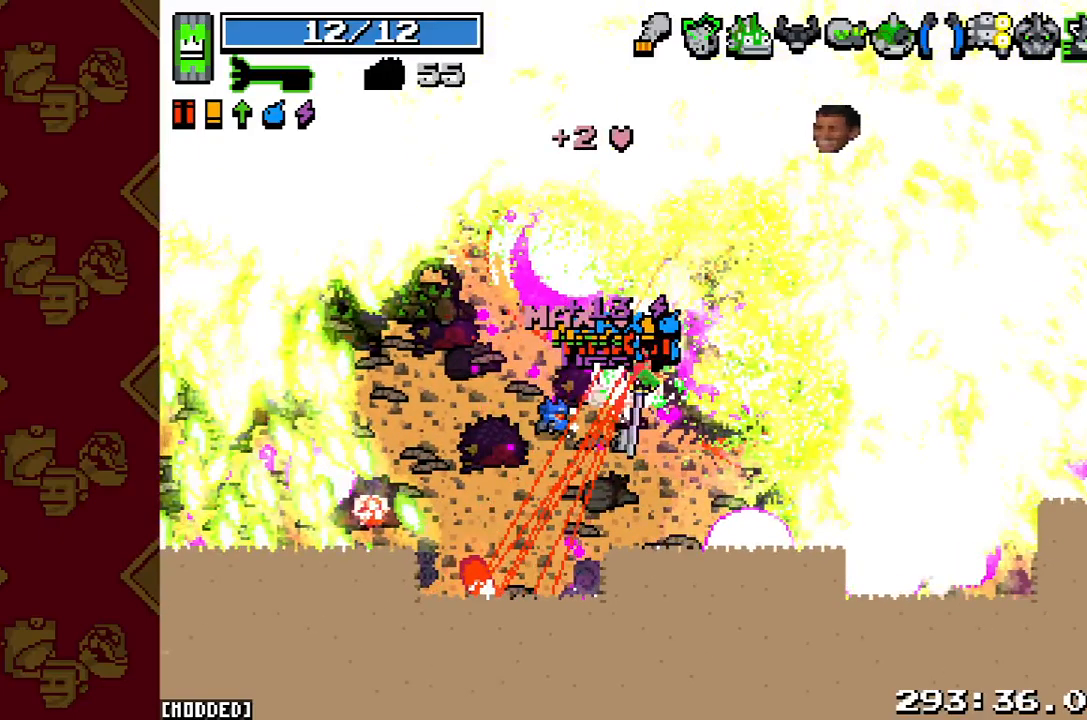
{"dt_ms": 500, "buttons": ["R2"], "button_events": []}
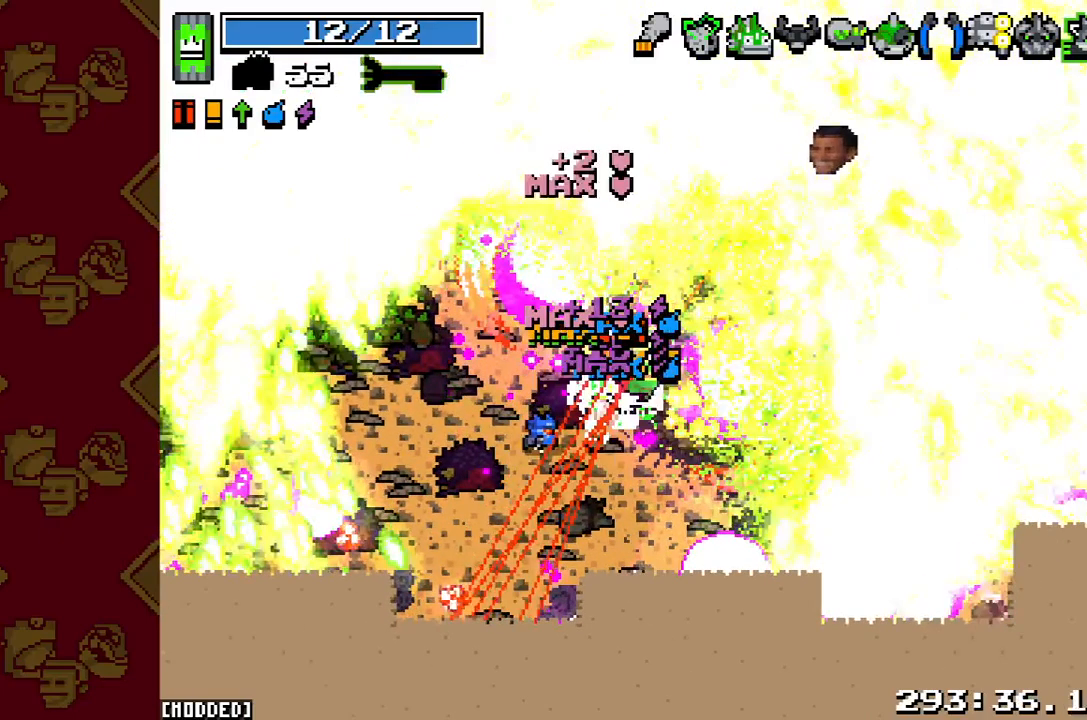
{"dt_ms": 500, "buttons": ["L1"], "button_events": [[167, "R2", "up"], [200, "L1", "down"]]}
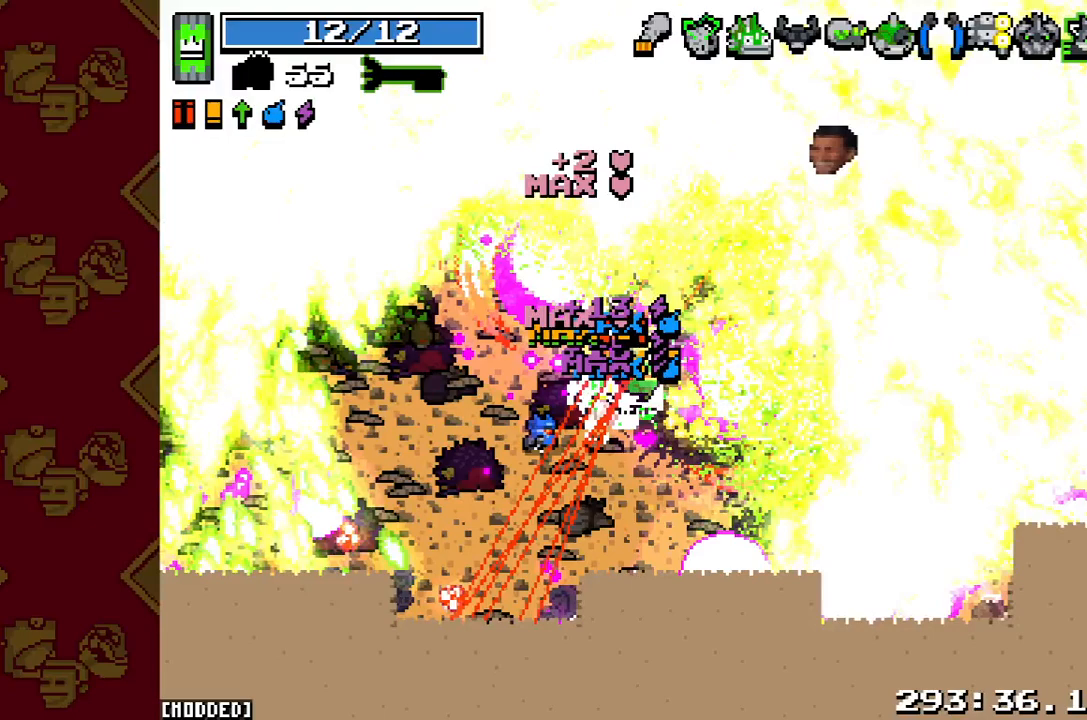
{"dt_ms": 500, "buttons": ["L1"], "button_events": []}
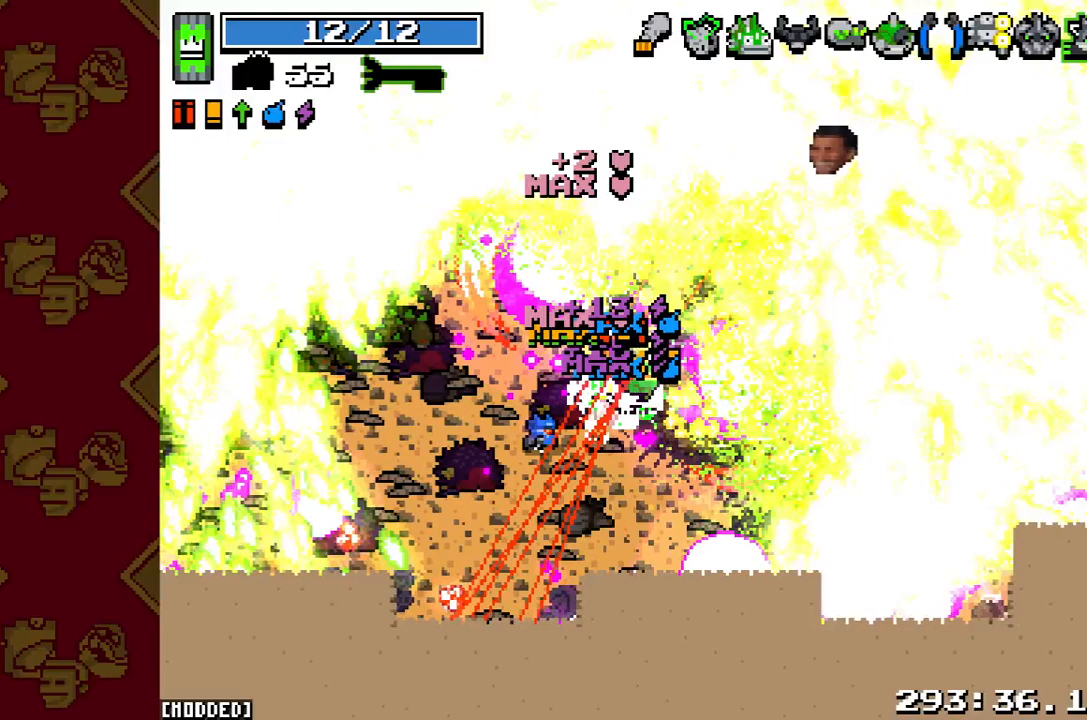
{"dt_ms": 500, "buttons": ["L1"], "button_events": []}
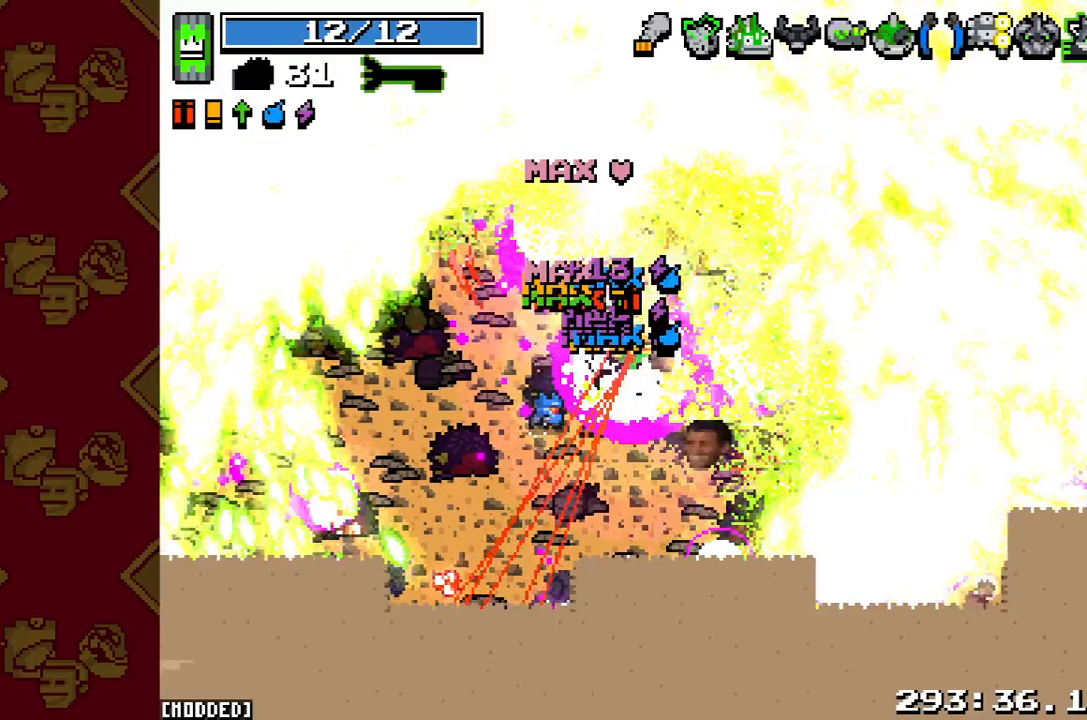
{"dt_ms": 500, "buttons": ["R2"], "button_events": [[33, "L1", "up"], [267, "R2", "down"]]}
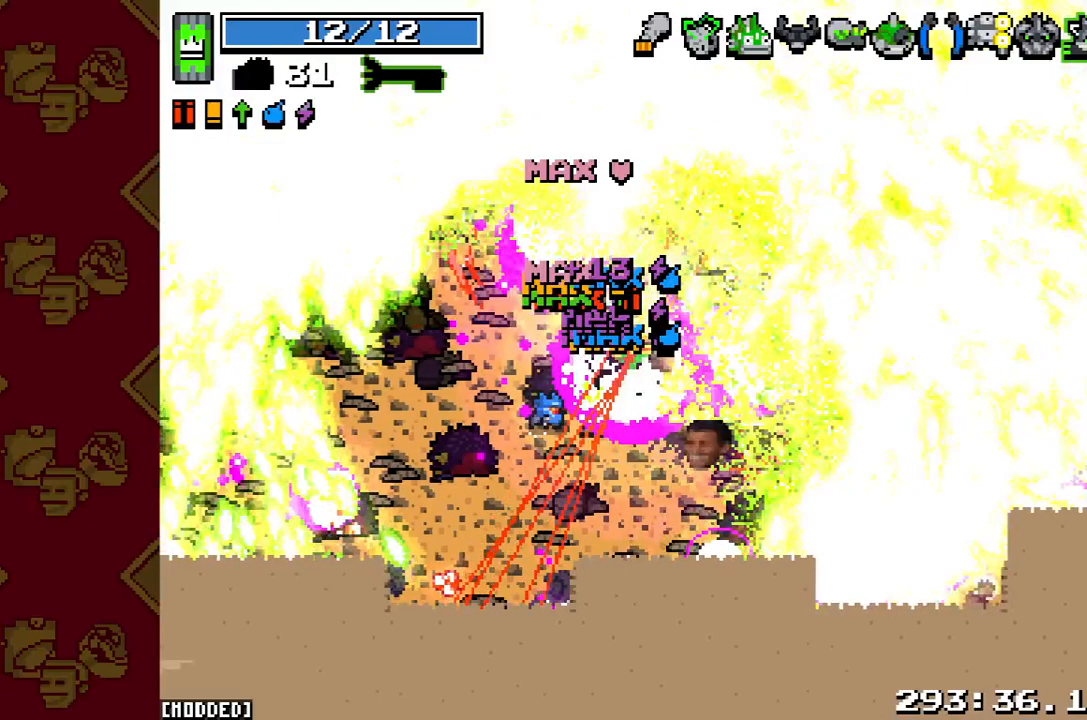
{"dt_ms": 500, "buttons": ["R2"], "button_events": []}
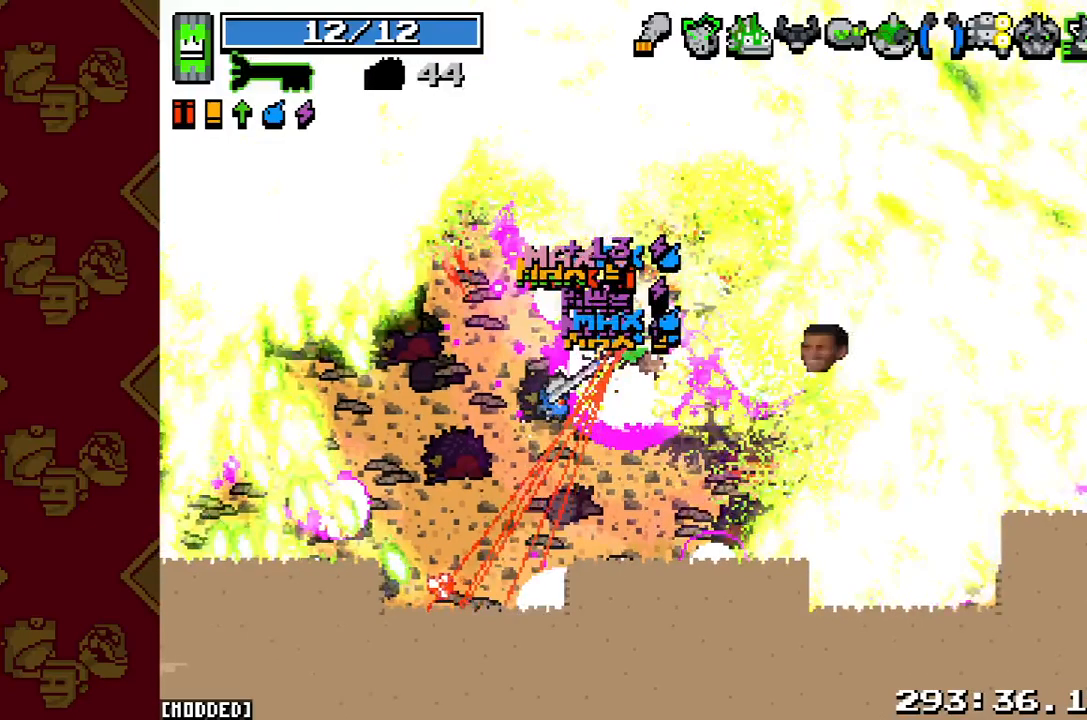
{"dt_ms": 500, "buttons": [], "button_events": [[167, "R2", "up"]]}
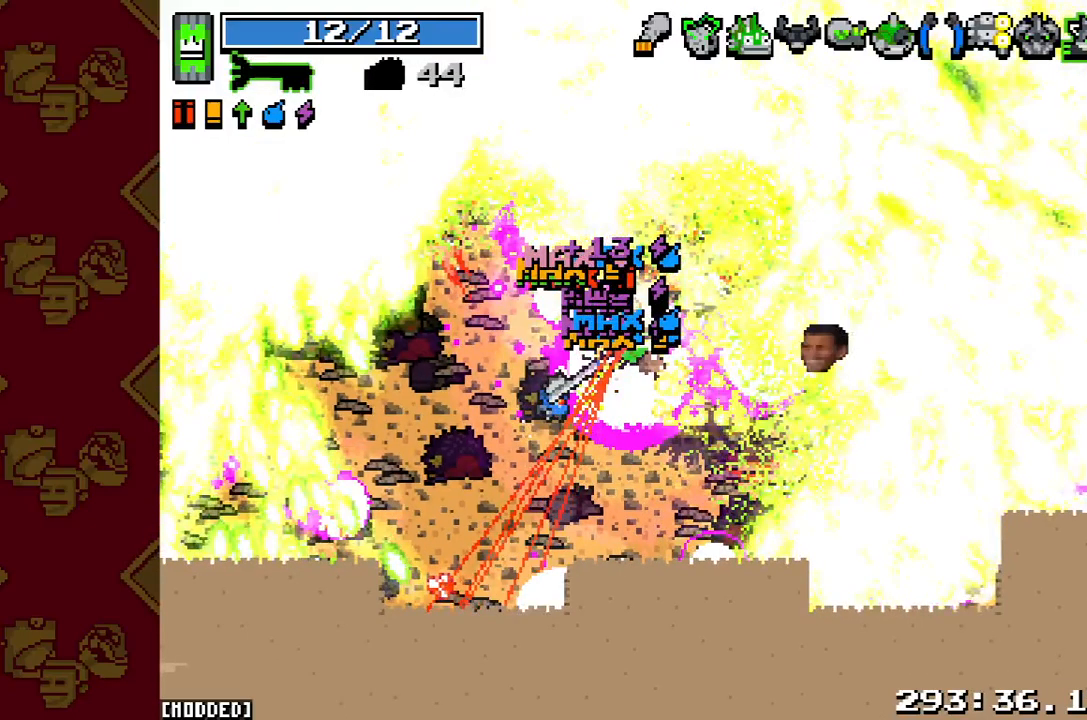
{"dt_ms": 500, "buttons": ["L1"], "button_events": [[500, "L1", "down"]]}
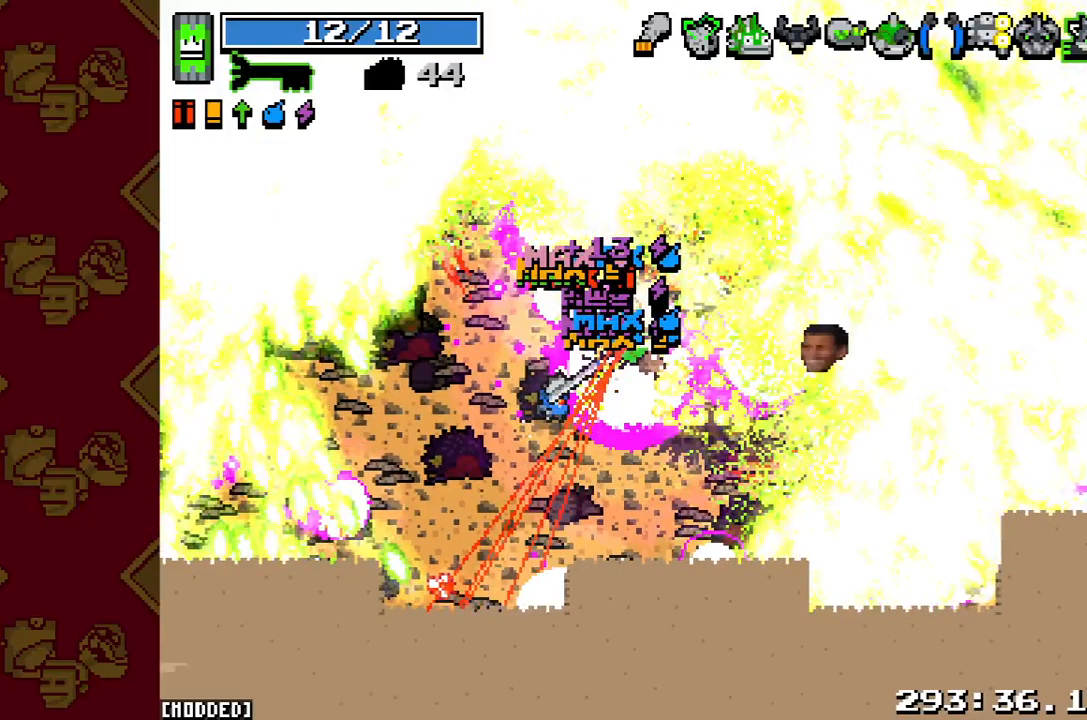
{"dt_ms": 500, "buttons": ["L1"], "button_events": []}
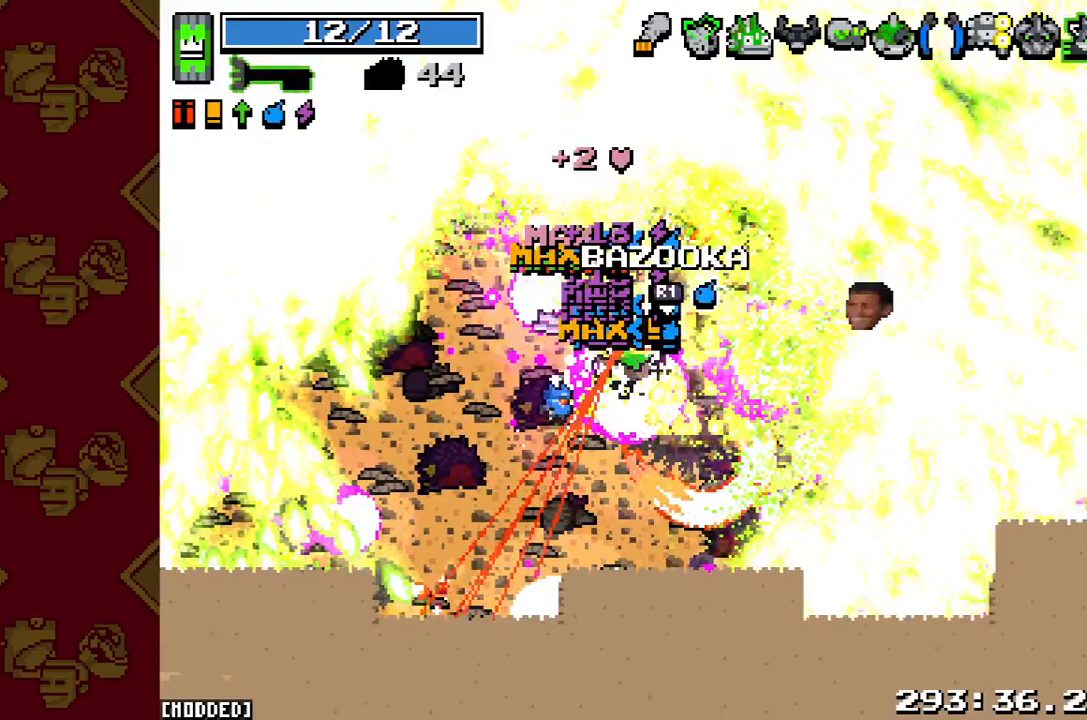
{"dt_ms": 500, "buttons": ["R2"], "button_events": [[167, "R2", "down"], [267, "L1", "up"]]}
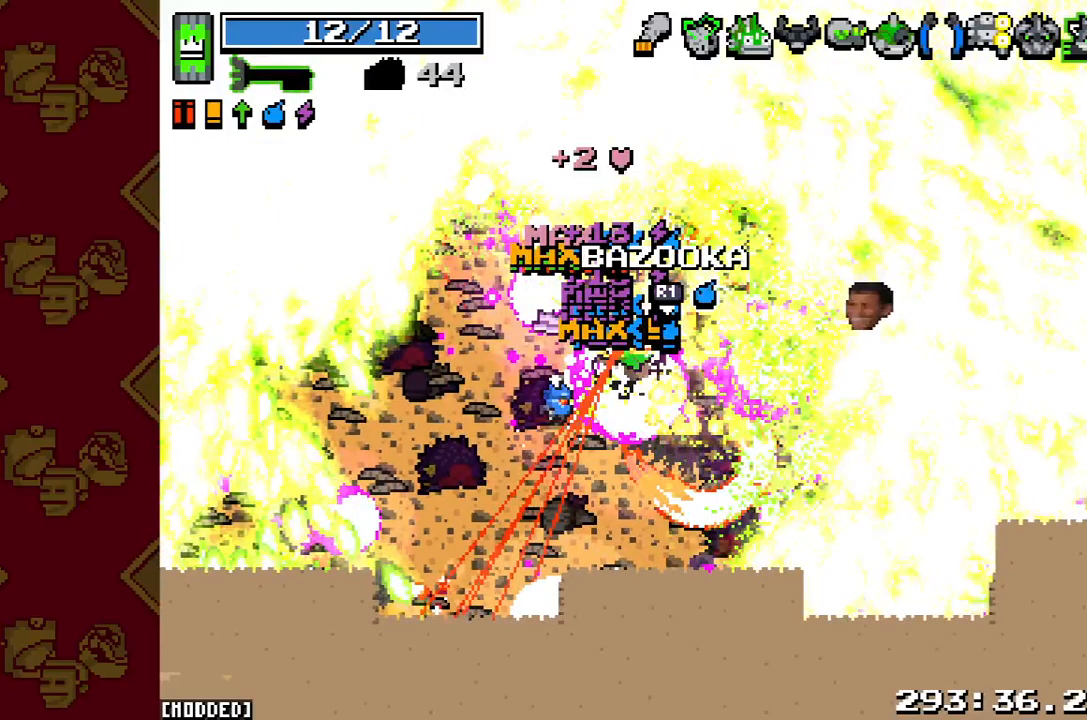
{"dt_ms": 500, "buttons": ["R2"], "button_events": []}
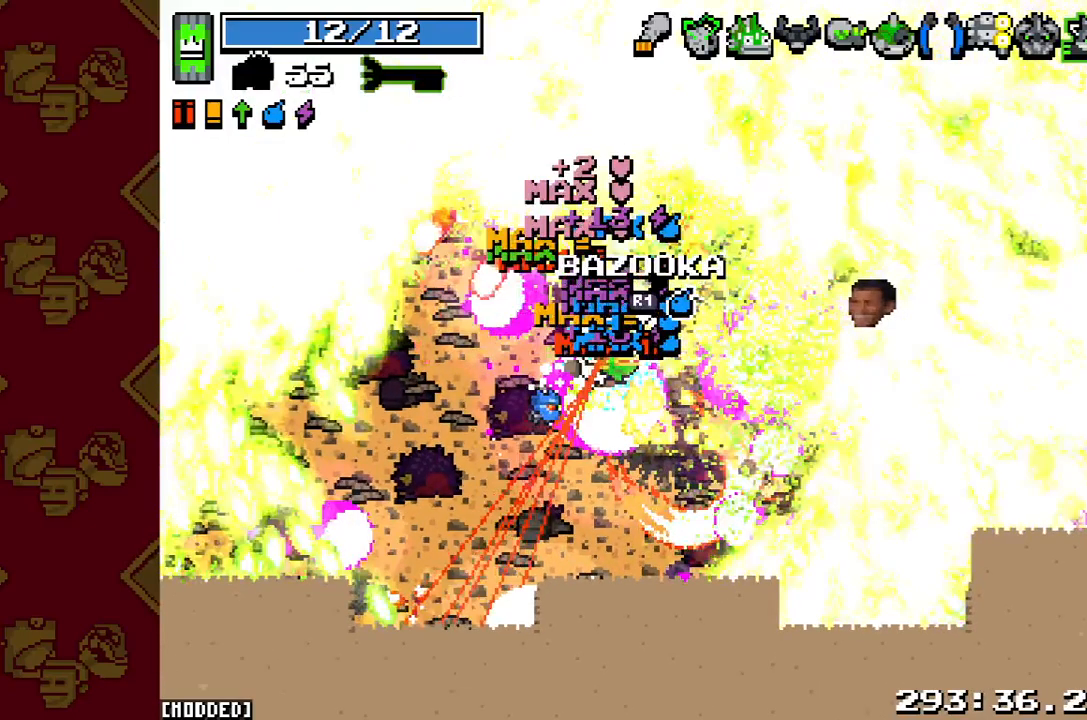
{"dt_ms": 500, "buttons": ["L1"], "button_events": [[233, "R2", "up"], [333, "L1", "down"]]}
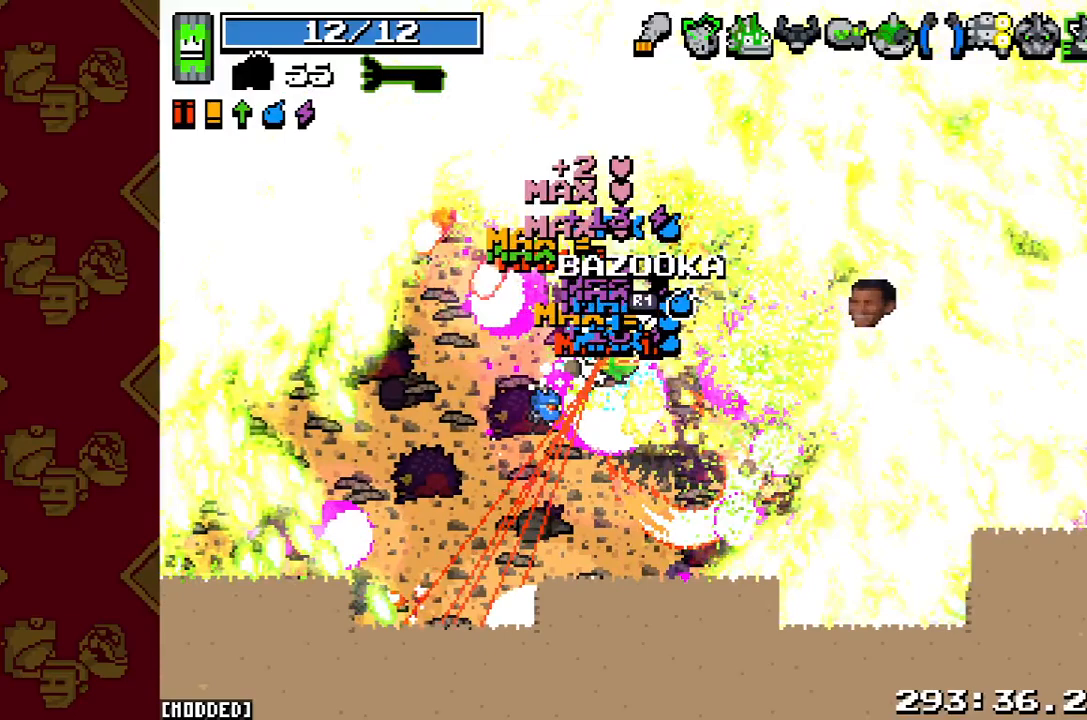
{"dt_ms": 500, "buttons": ["L1"], "button_events": []}
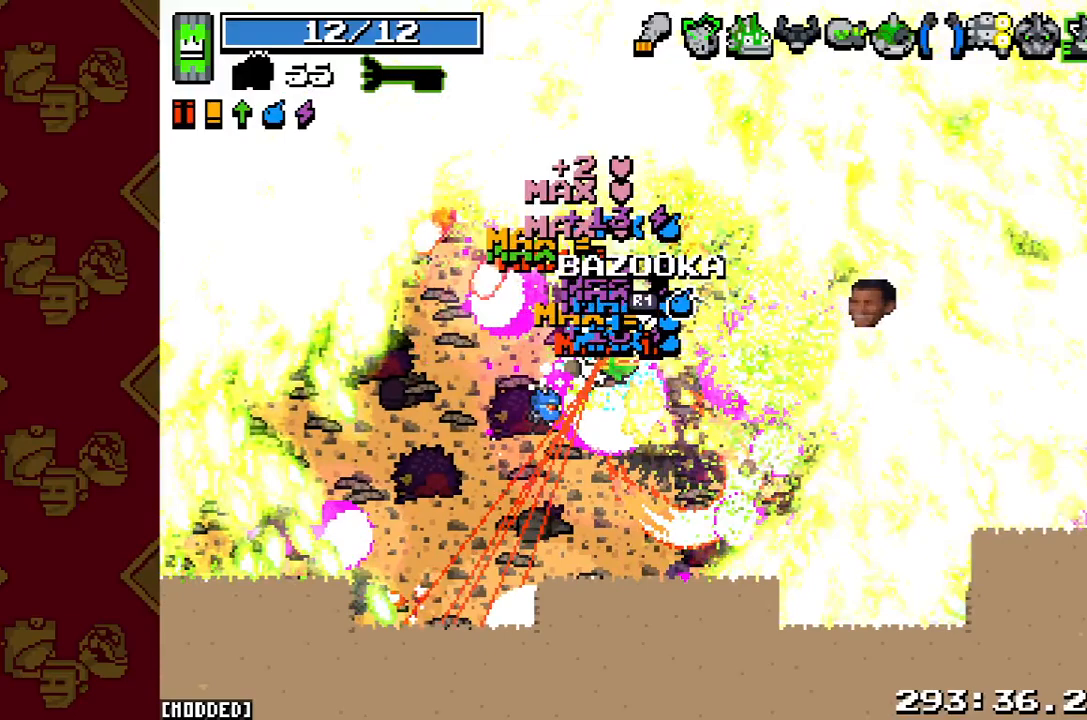
{"dt_ms": 500, "buttons": ["L1", "R2"], "button_events": [[500, "R2", "down"]]}